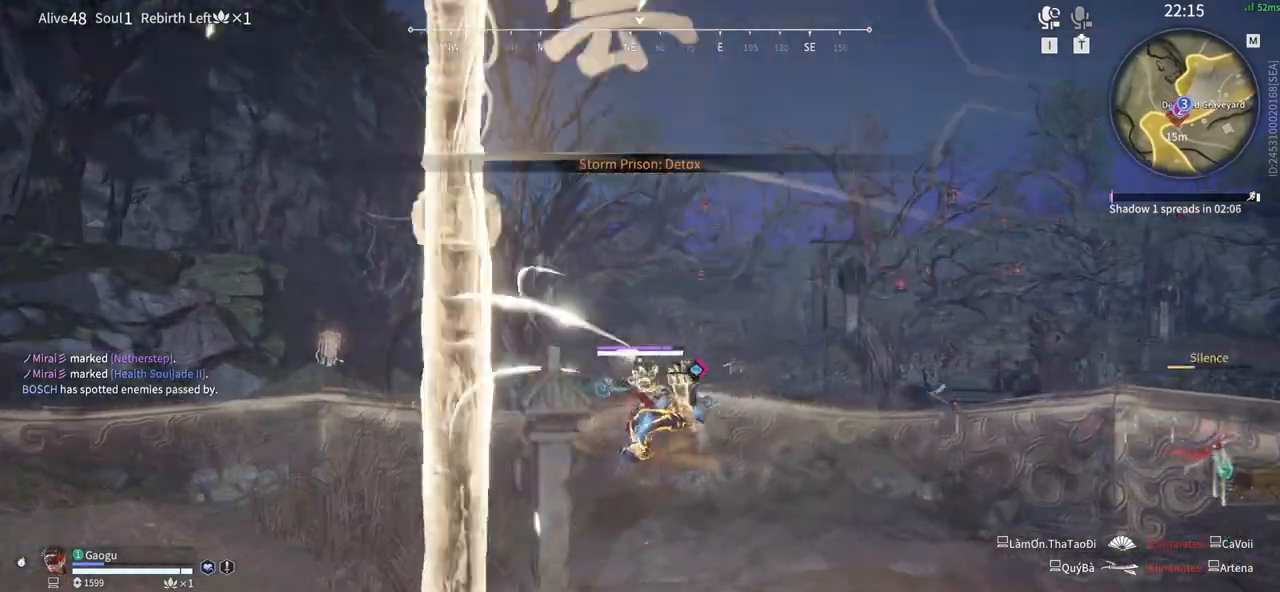
Gameplay with keyboard and mouse; each line is a JSON object with the keys and mouse buttons held at the frame after it. "events" lists presses ("down") and releases ("up") of "1", "2", "3", "4", "5", "a", "alt", "b", "c", "ctrl", "d", "e", "f", "g", "q", "r", "s", "shift", "space", "t", "tab", "tilde", "v", "w", "x", "z", "mouse_left", "mouse_wheel", "mouse_right", "mouse_mb4" and "mouse_mb5" between this image and that frame as [ms after this image, input, new state], when the widget could be followed in between. "mouse_left", "mouse_wheel", "mouse_right", "mouse_mb4", "mouse_mb5" = the "left", "wheel", "right", "mb4", "mb5" buttons of the "mouse" list. No other keys are recorded. "wheel" means that the mouse wheel is clicked or scrolled. Mouse movement is not recorded.
{"keys": [], "mouse": [], "events": [[66, "mouse_left", "up"], [350, "w", "up"]]}
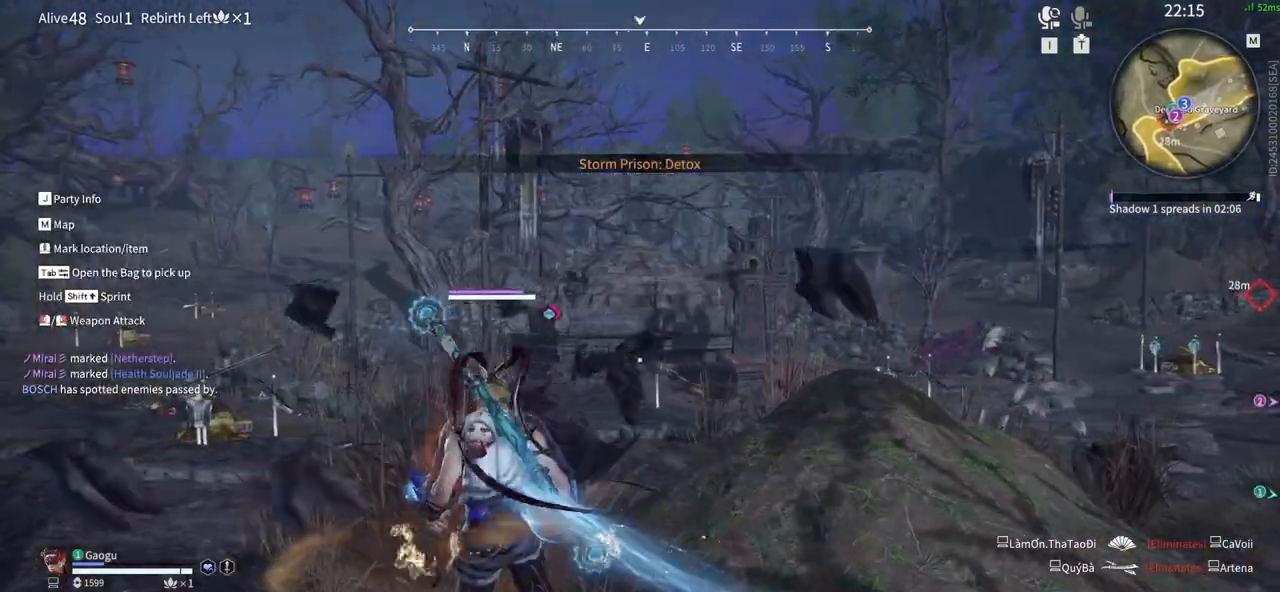
{"keys": [], "mouse": [], "events": []}
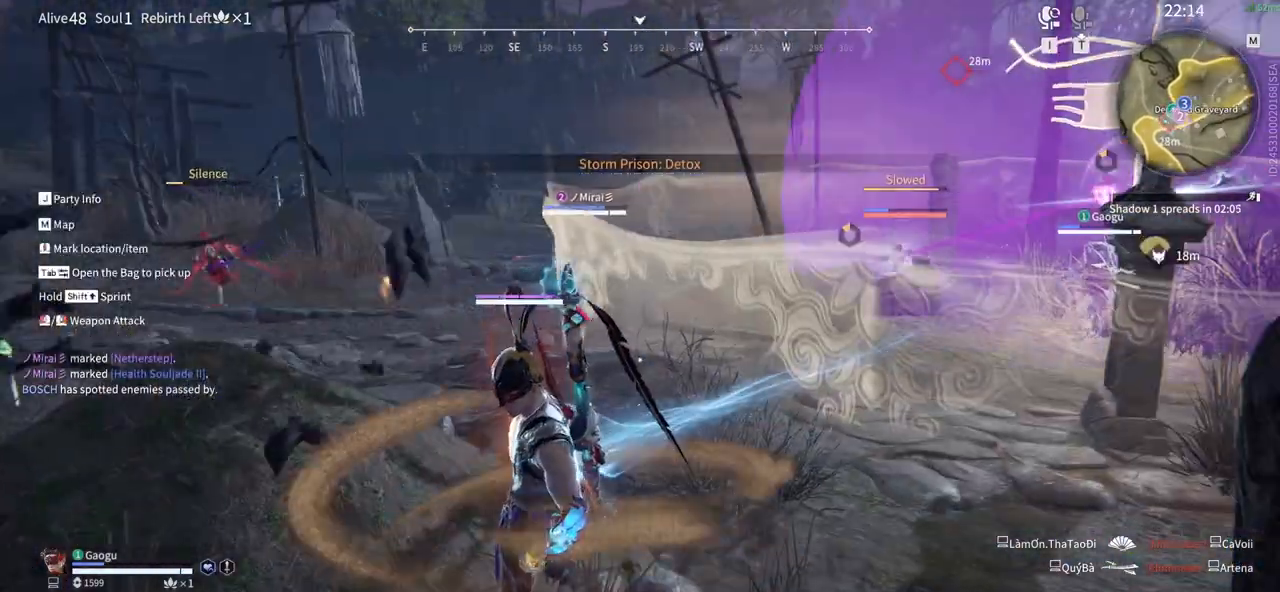
{"keys": ["s", "shift"], "mouse": [], "events": [[233, "s", "down"], [283, "shift", "down"]]}
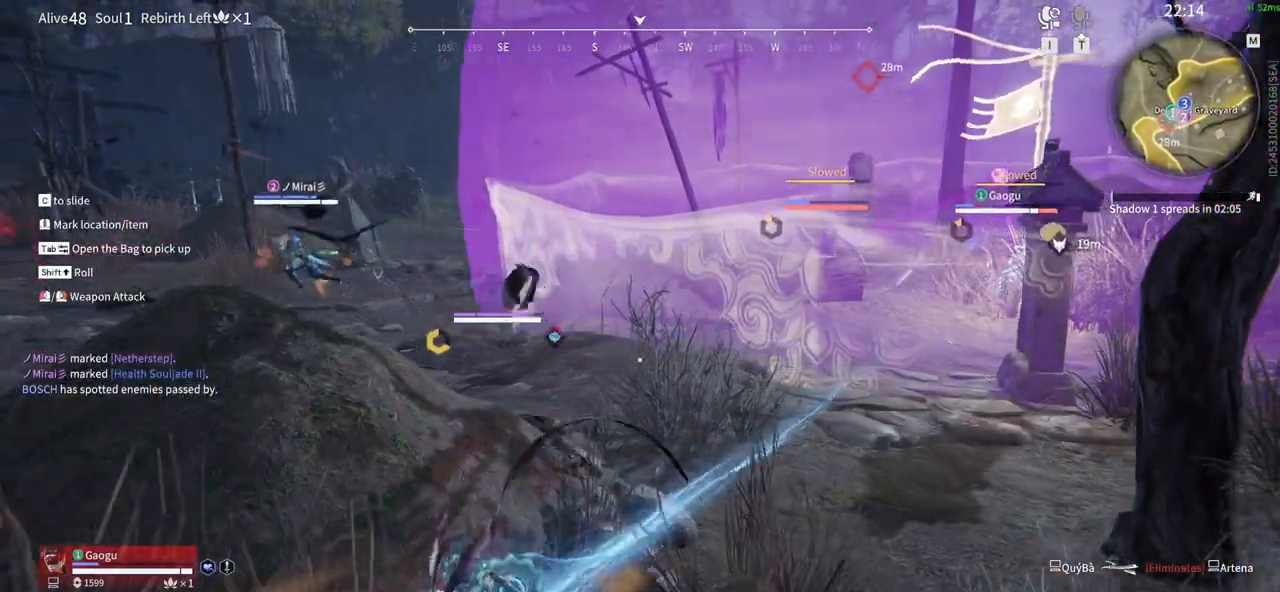
{"keys": ["s"], "mouse": [], "events": [[200, "shift", "up"]]}
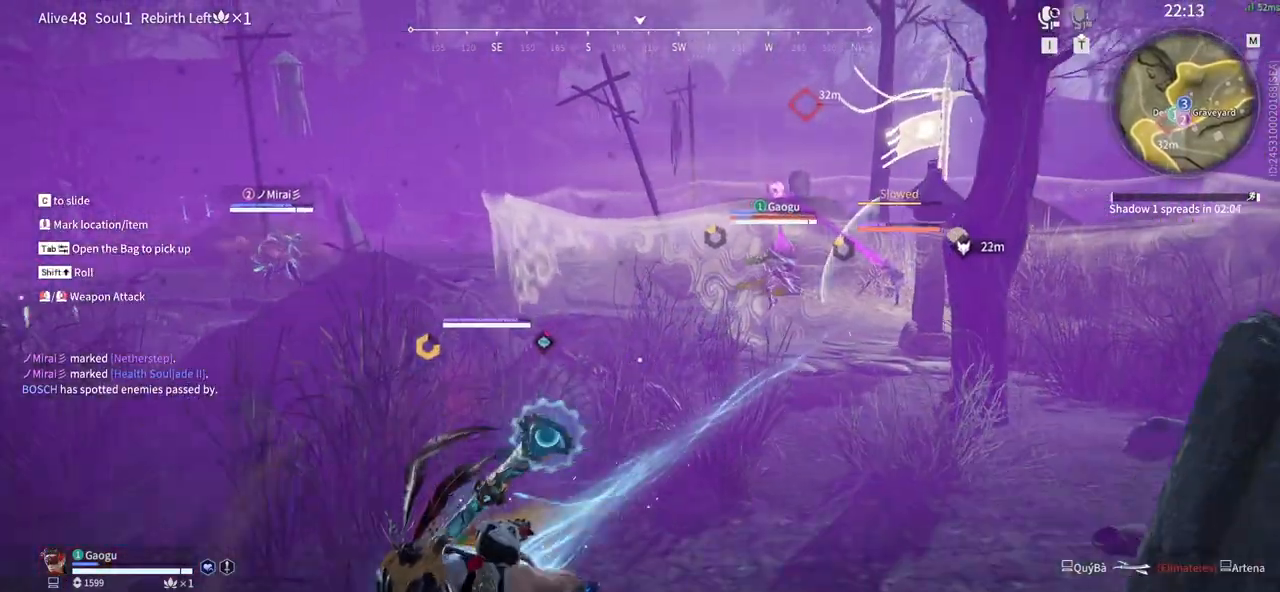
{"keys": ["s"], "mouse": [], "events": []}
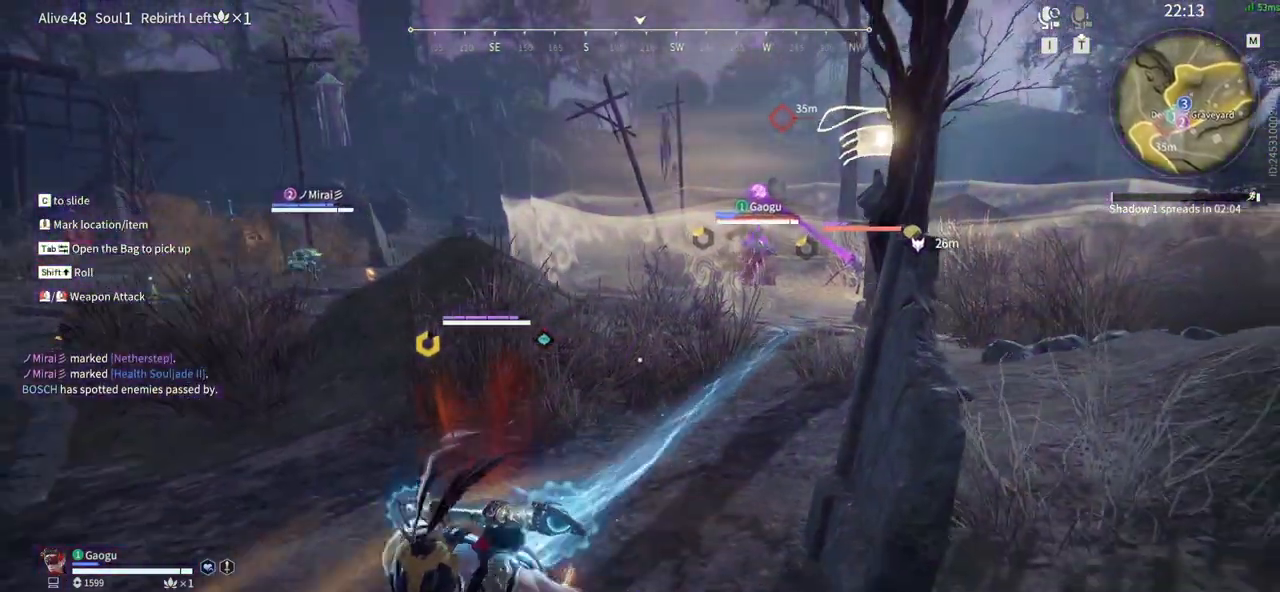
{"keys": ["a", "w"], "mouse": [], "events": [[100, "a", "down"], [183, "s", "up"], [283, "w", "down"]]}
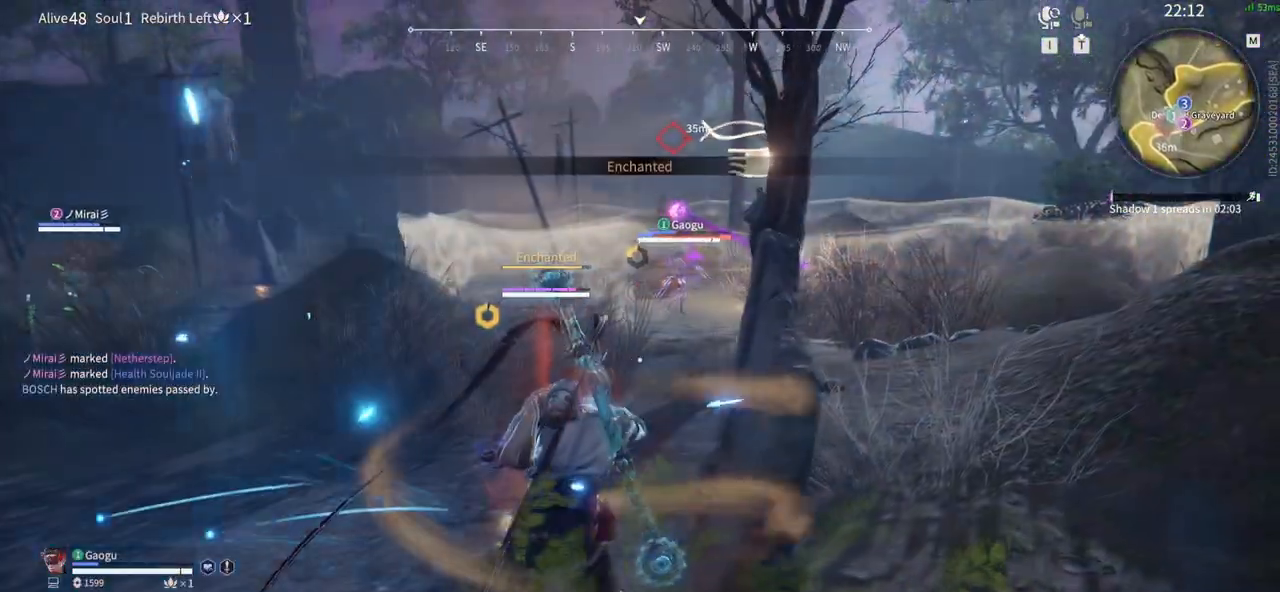
{"keys": [], "mouse": [], "events": [[66, "a", "up"], [150, "w", "up"]]}
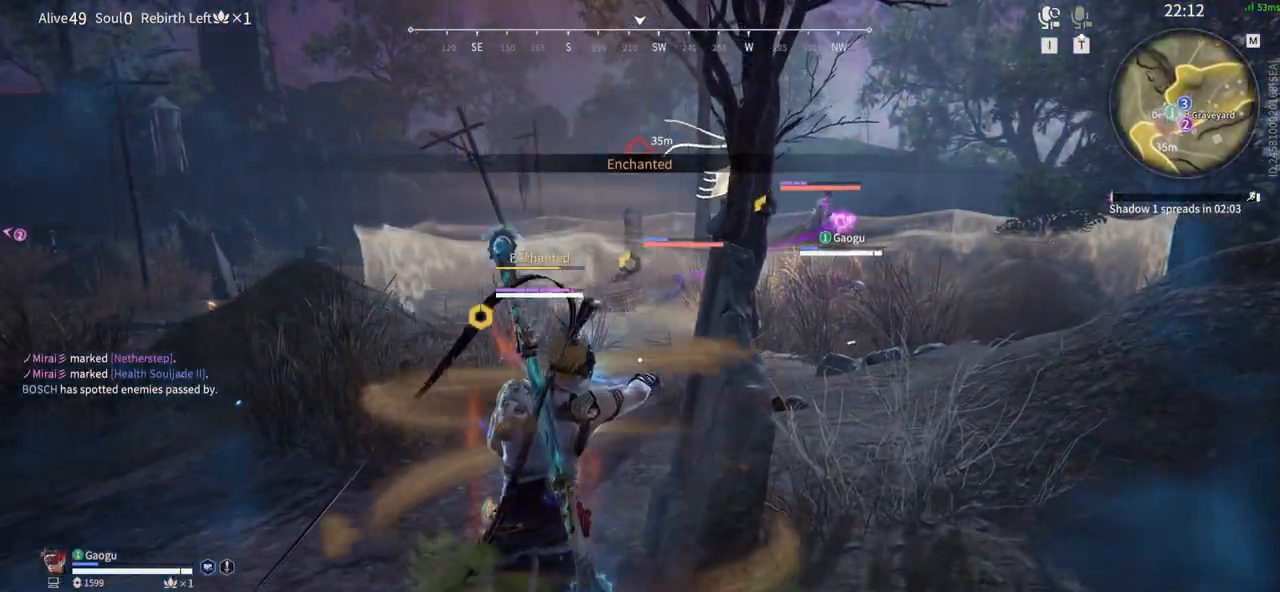
{"keys": [], "mouse": [], "events": []}
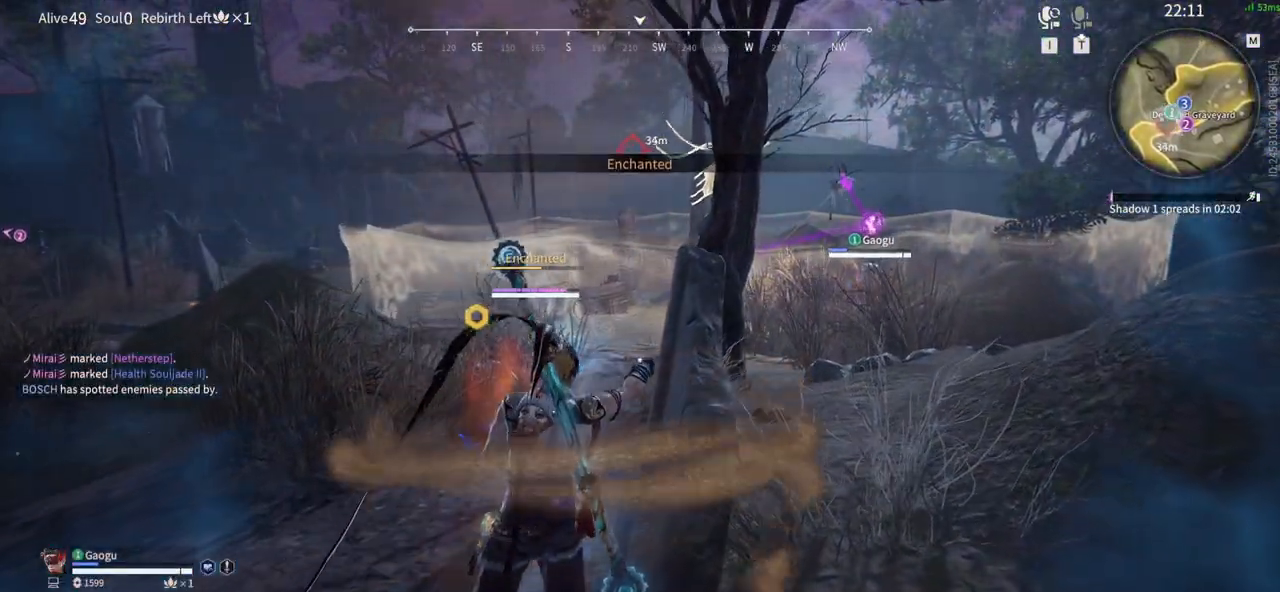
{"keys": [], "mouse": [], "events": []}
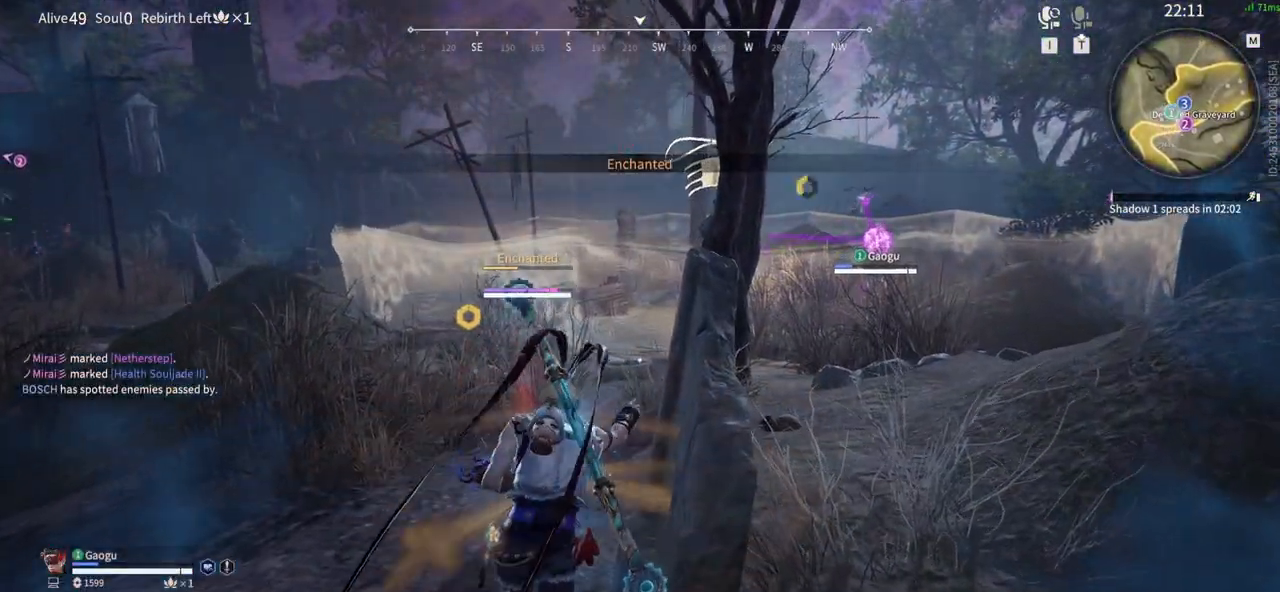
{"keys": ["w"], "mouse": [], "events": [[200, "w", "down"]]}
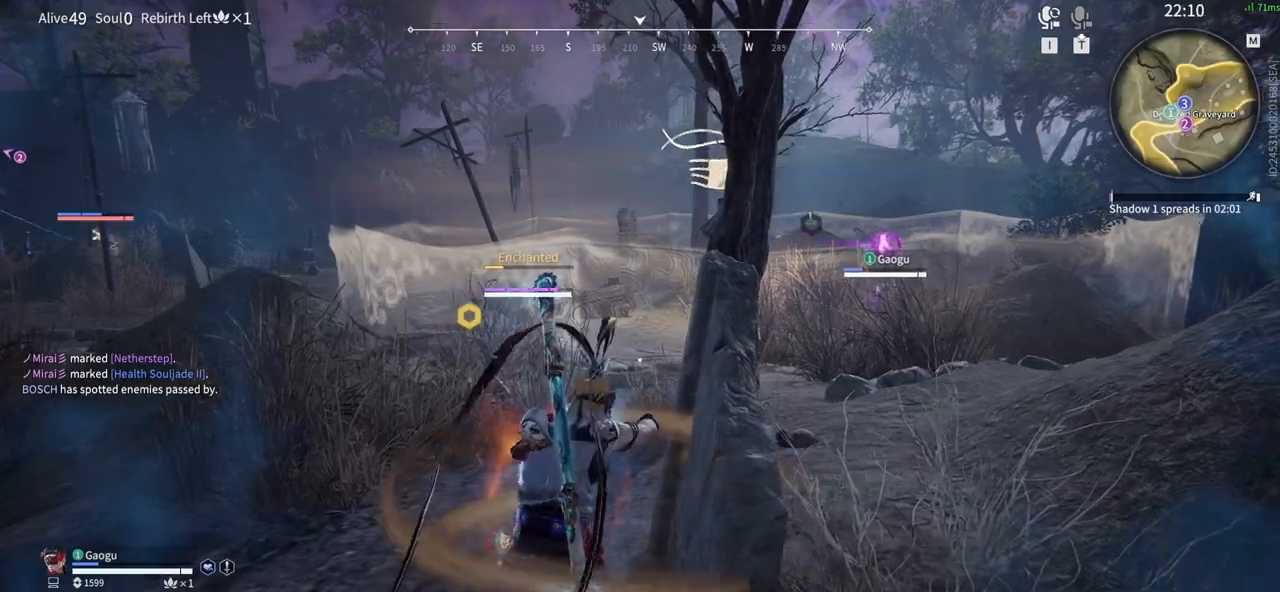
{"keys": ["w"], "mouse": [], "events": []}
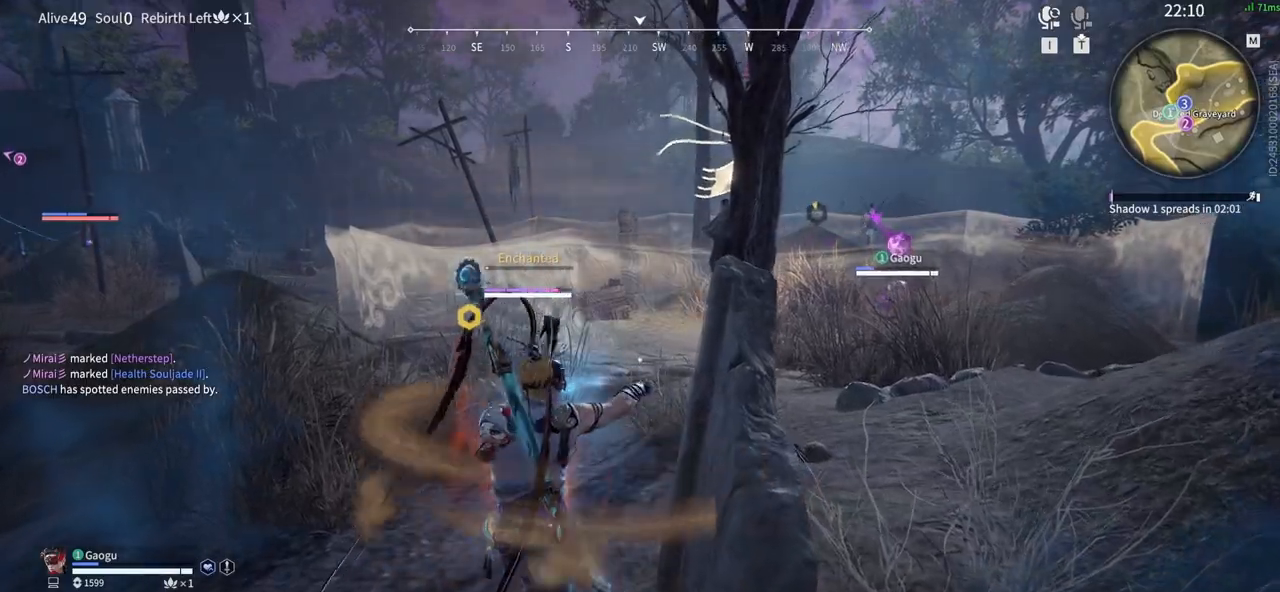
{"keys": ["shift", "w"], "mouse": [], "events": [[416, "shift", "down"]]}
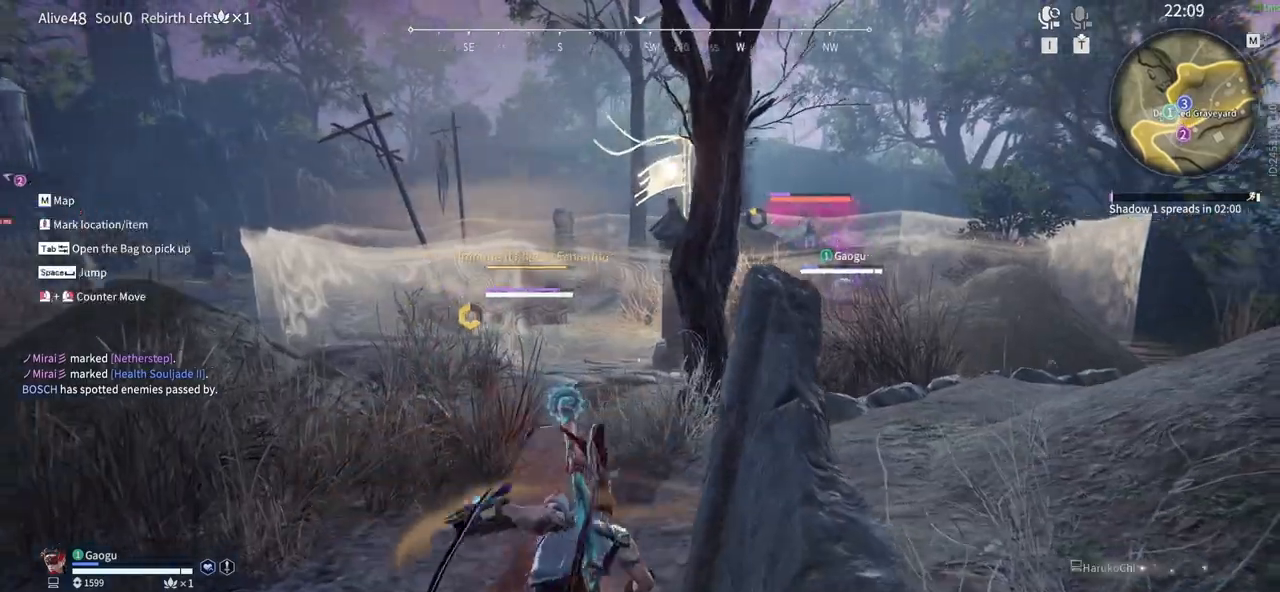
{"keys": ["space", "w"], "mouse": [], "events": [[400, "shift", "up"], [483, "space", "down"]]}
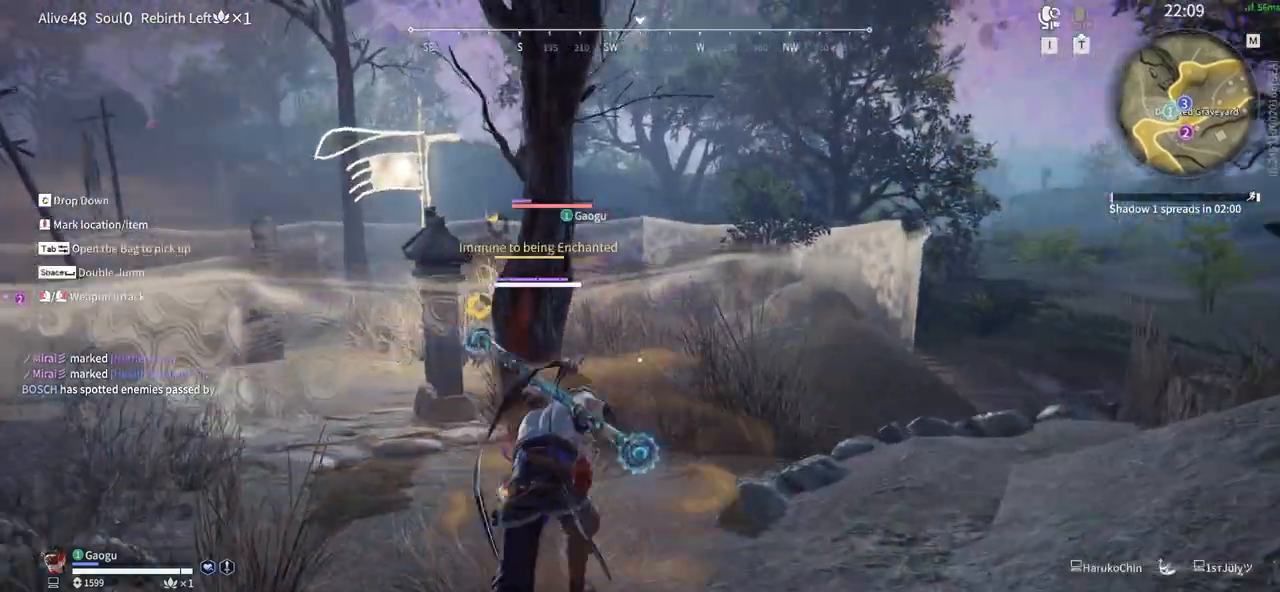
{"keys": ["q", "w"], "mouse": ["left"], "events": [[83, "d", "down"], [316, "space", "up"], [366, "q", "down"], [416, "mouse_left", "down"], [466, "d", "up"]]}
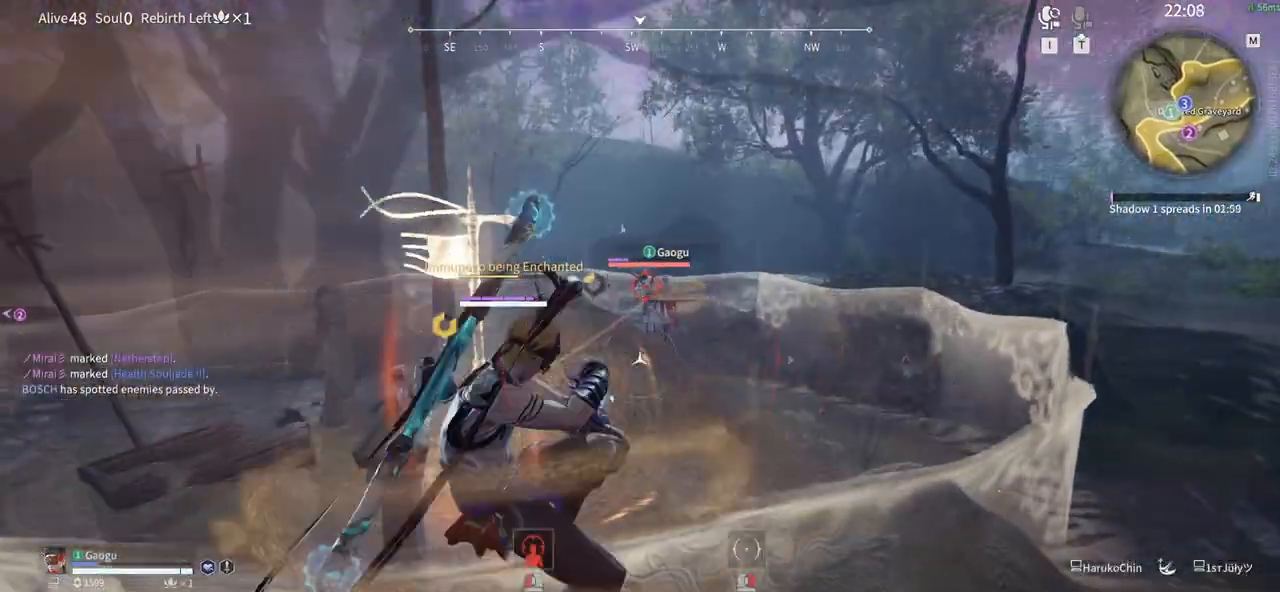
{"keys": ["a", "shift", "w"], "mouse": [], "events": [[50, "q", "up"], [100, "a", "down"], [150, "shift", "down"], [183, "mouse_left", "up"]]}
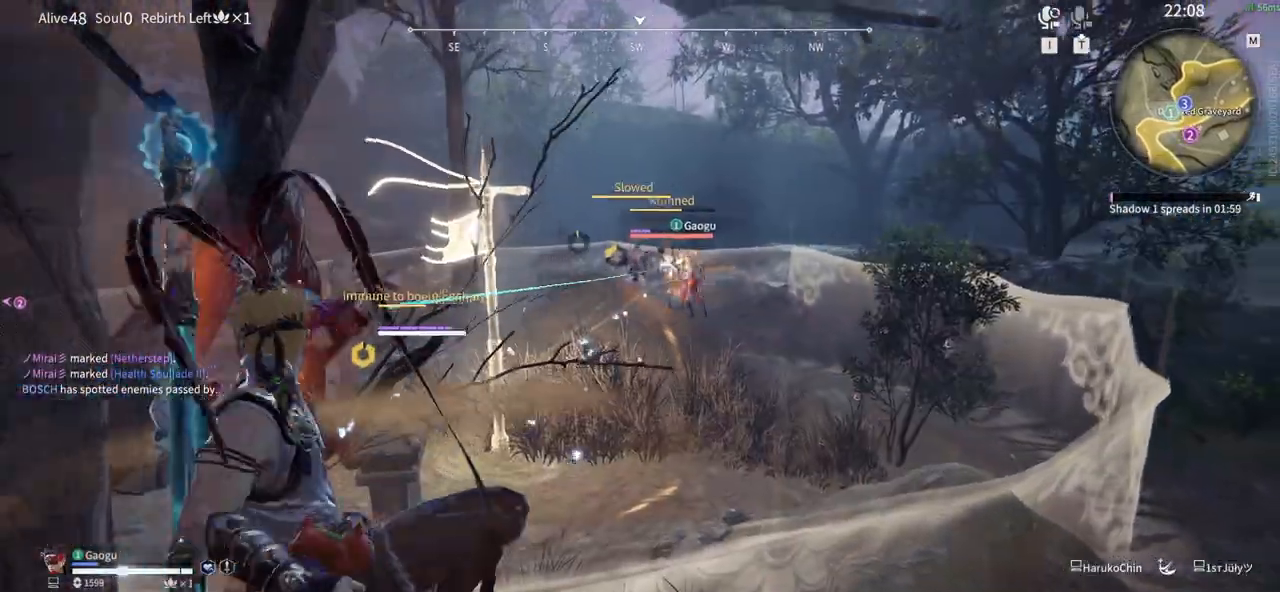
{"keys": ["a", "shift", "w"], "mouse": [], "events": []}
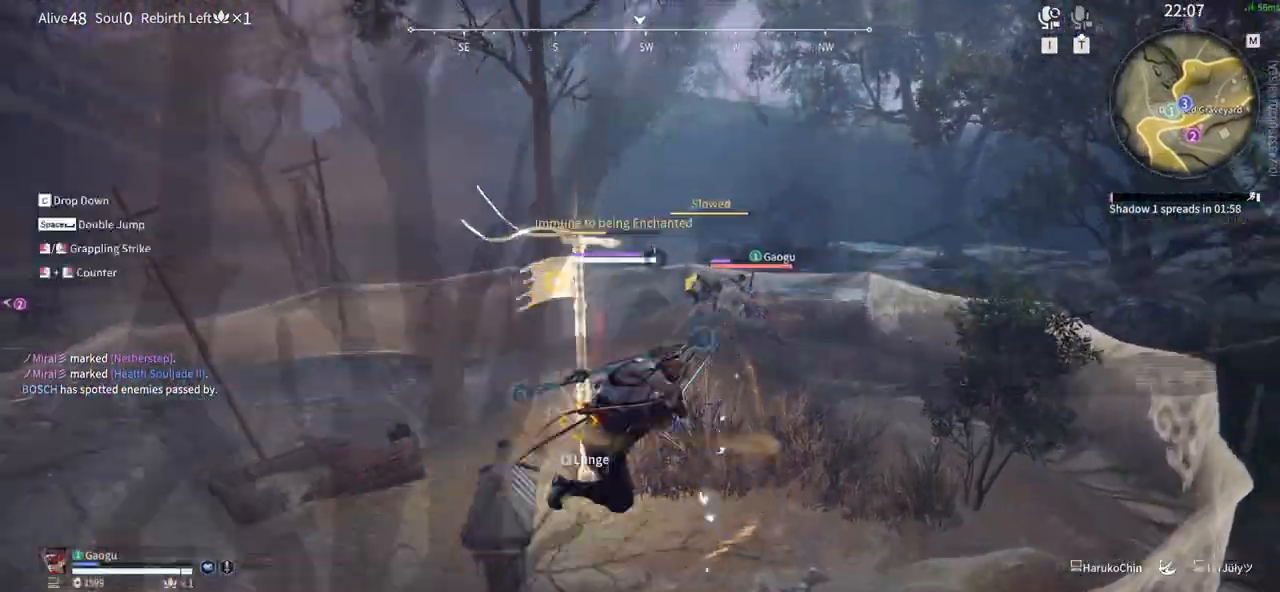
{"keys": ["c"], "mouse": [], "events": [[166, "shift", "up"], [216, "a", "up"], [216, "w", "up"], [450, "c", "down"]]}
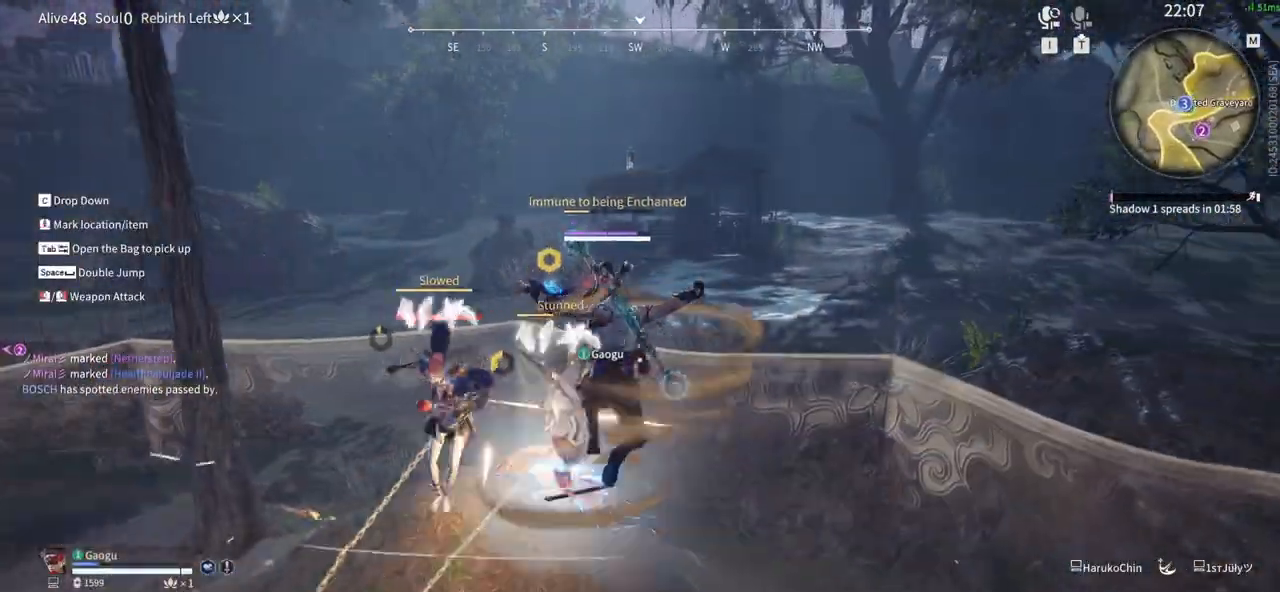
{"keys": [], "mouse": ["left"], "events": [[100, "c", "up"], [383, "mouse_left", "down"]]}
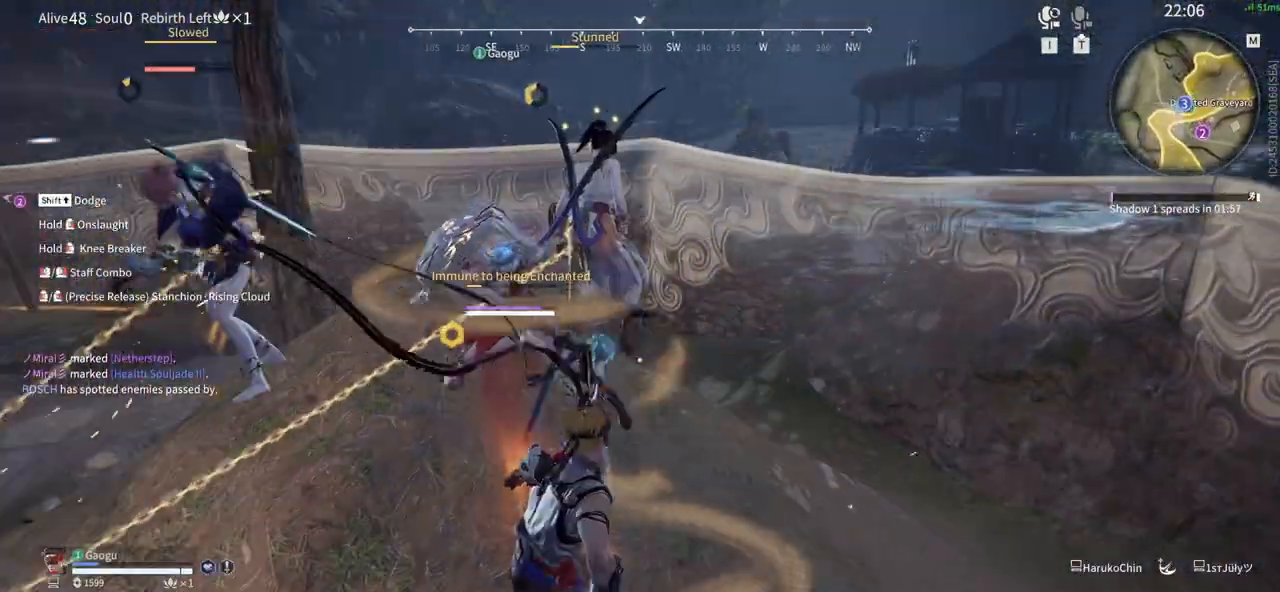
{"keys": [], "mouse": ["left"], "events": []}
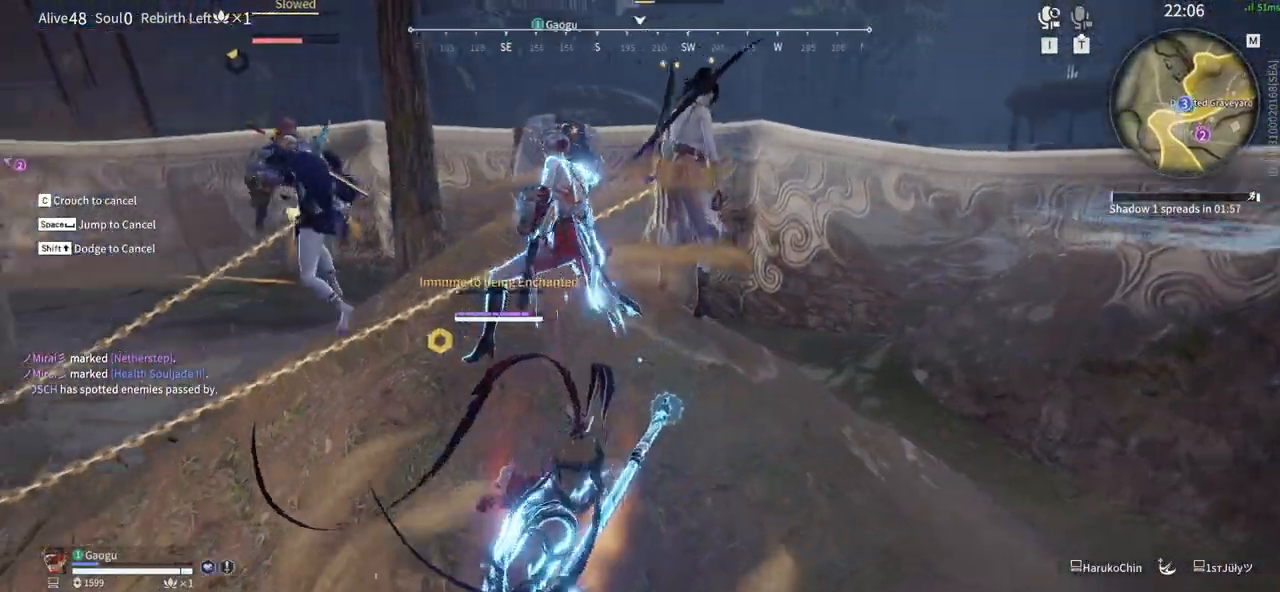
{"keys": [], "mouse": [], "events": [[216, "mouse_left", "up"]]}
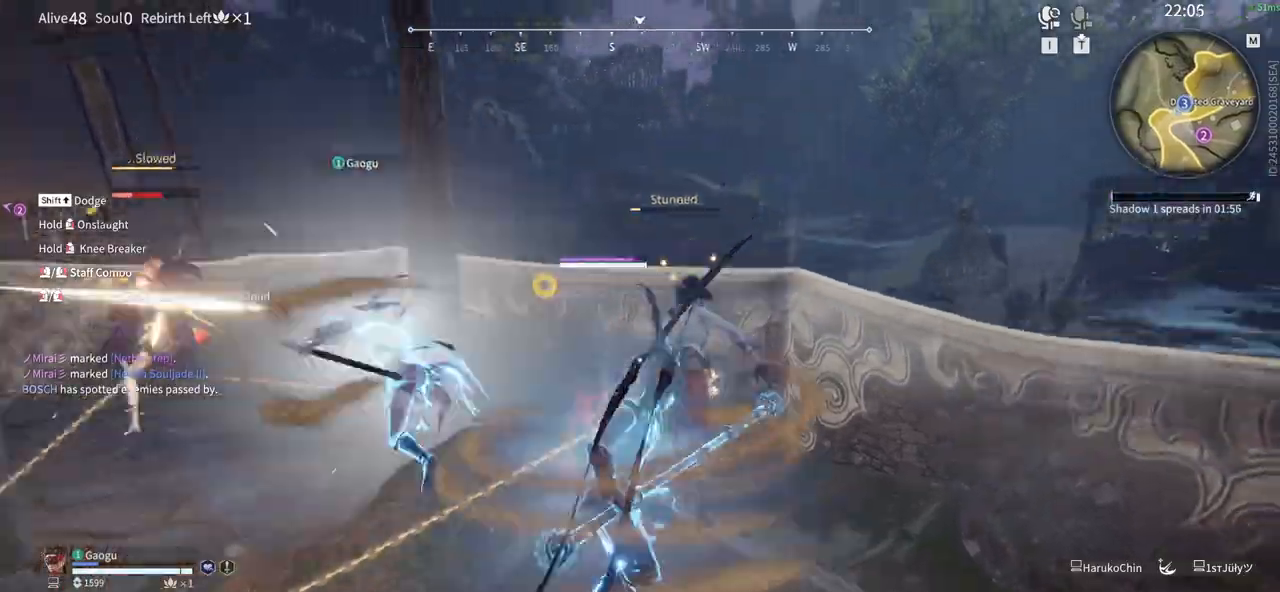
{"keys": [], "mouse": [], "events": []}
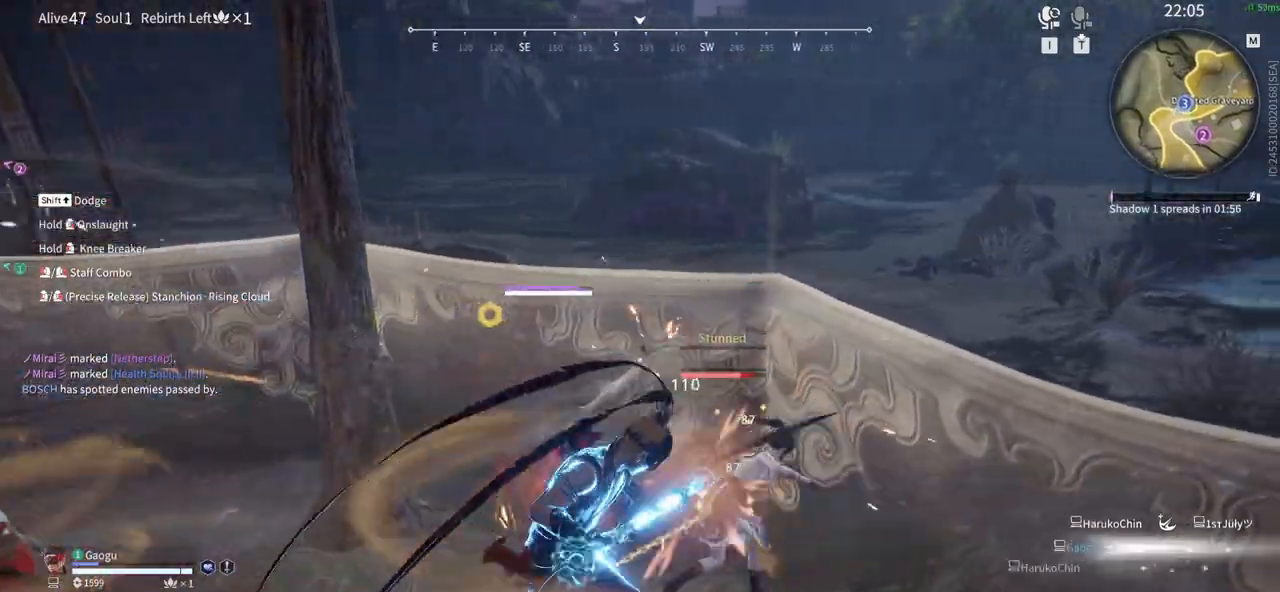
{"keys": [], "mouse": [], "events": []}